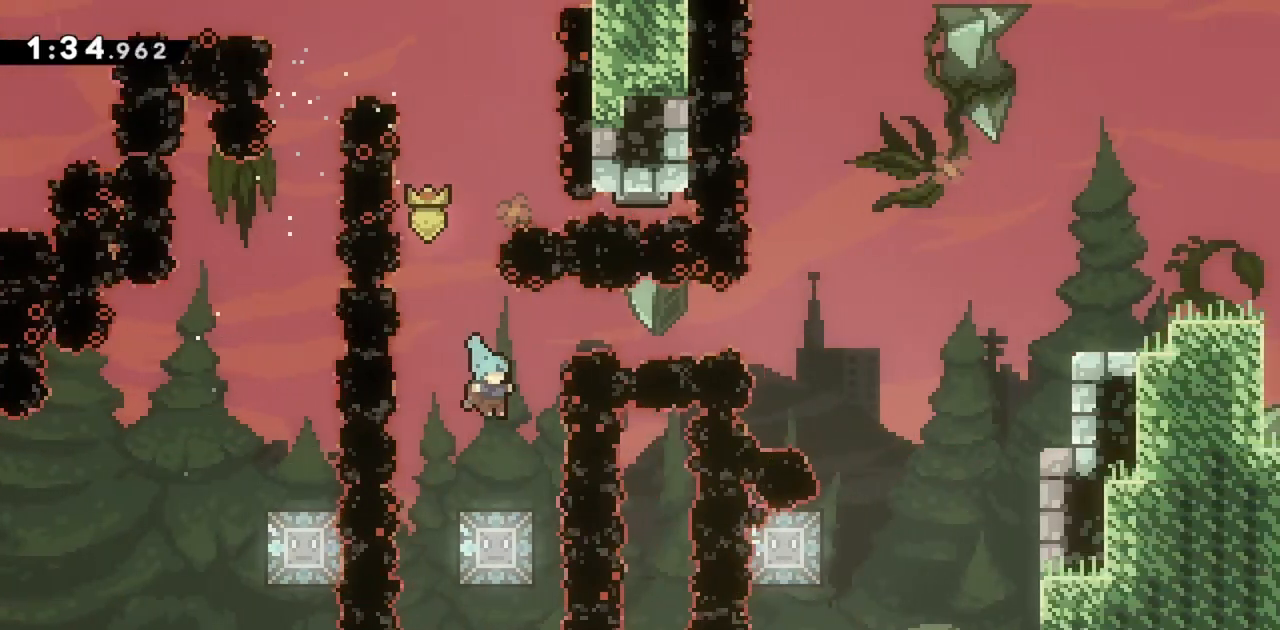
Gameplay with keyboard; each line is a JSON object with the keys held at the frame after it. "events" lists presses ("down") and releases ("up") of "dash", "demo", "down", "grab", "jump", "jump2", "left", "right" and "up" between this image and that frame as [ms after this image, input, new state], when the widget could be followed in between. No other keys are recorded. Mouse input is not recorded. Key names are as the overlay labels them; some are game actions (e.g. jump) rather than physical keys.
{"keys": ["dash", "jump", "right"], "events": [[50, "right", "up"], [317, "right", "down"], [467, "dash", "down"]]}
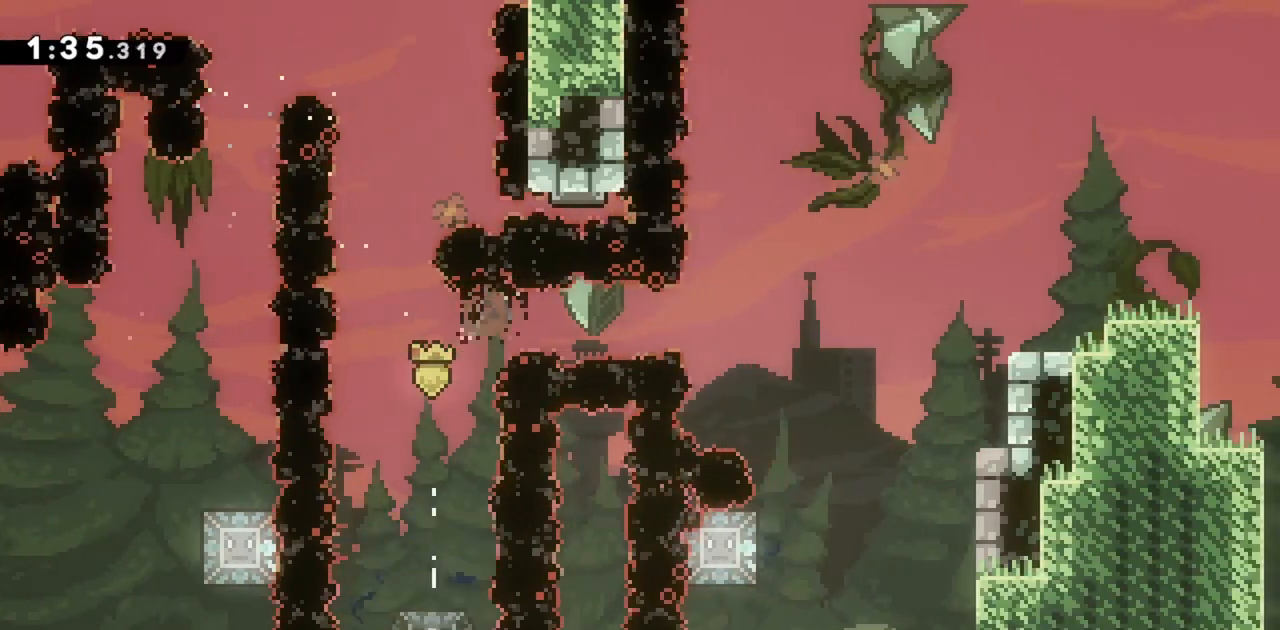
{"keys": [], "events": [[150, "dash", "up"], [383, "right", "up"], [467, "jump", "up"]]}
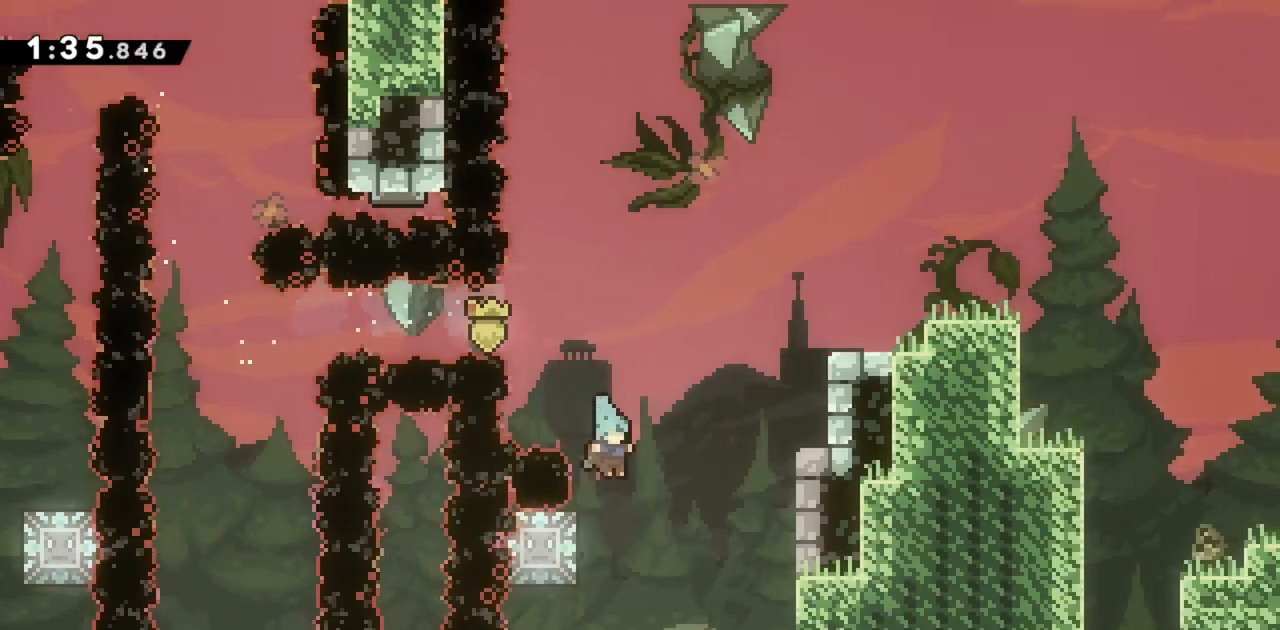
{"keys": ["grab", "jump", "right"], "events": [[17, "left", "down"], [117, "grab", "down"], [200, "right", "down"], [250, "left", "up"], [400, "jump", "down"]]}
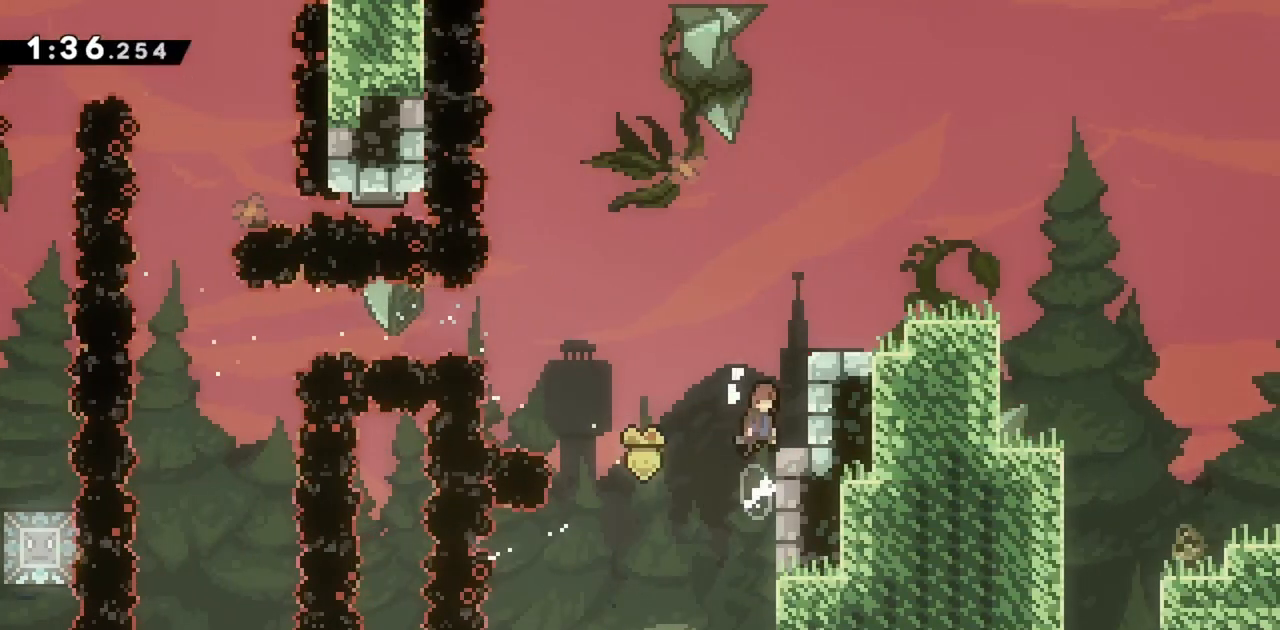
{"keys": ["right"], "events": [[167, "jump", "up"], [217, "jump", "down"], [450, "grab", "up"], [450, "jump", "up"]]}
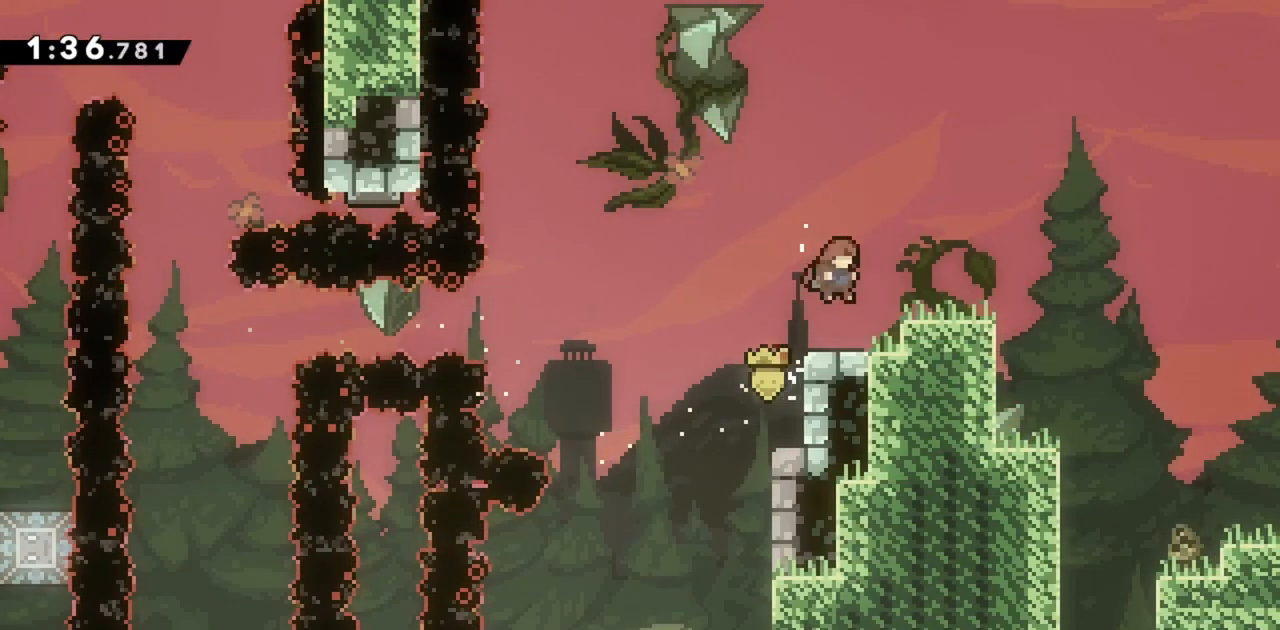
{"keys": ["dash", "down", "jump", "right"], "events": [[83, "demo", "down"], [233, "demo", "up"], [283, "down", "down"], [283, "jump", "down"], [367, "dash", "down"]]}
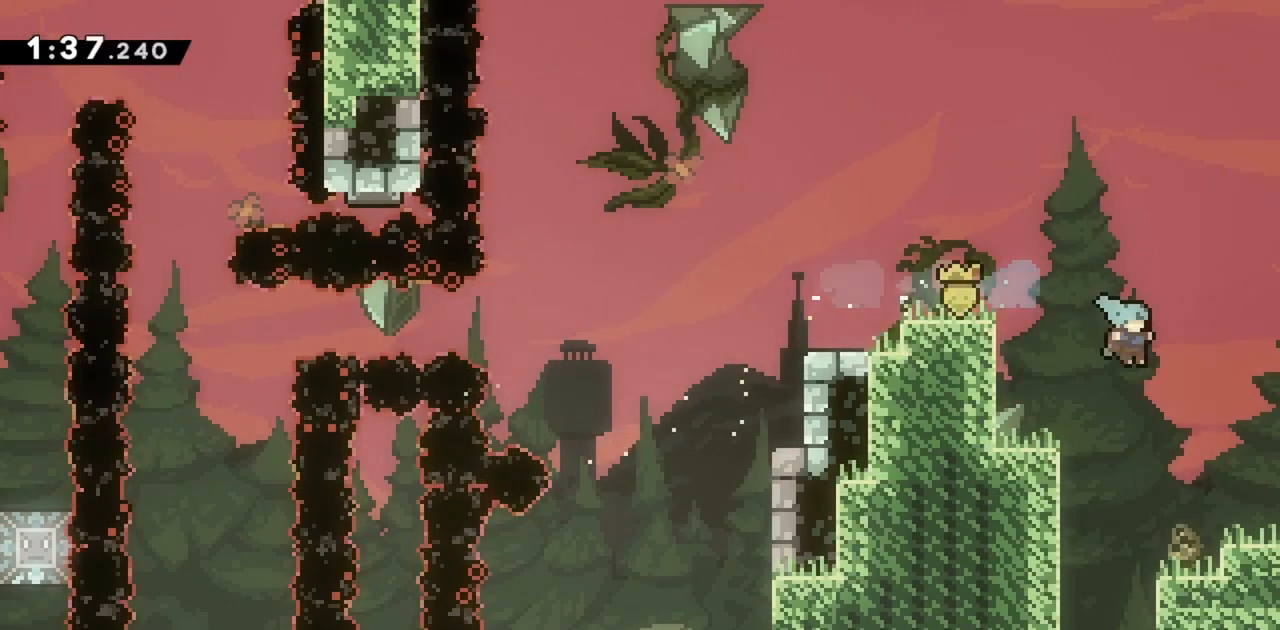
{"keys": ["grab", "right"], "events": [[17, "dash", "up"], [17, "jump", "up"], [50, "down", "up"], [333, "grab", "down"]]}
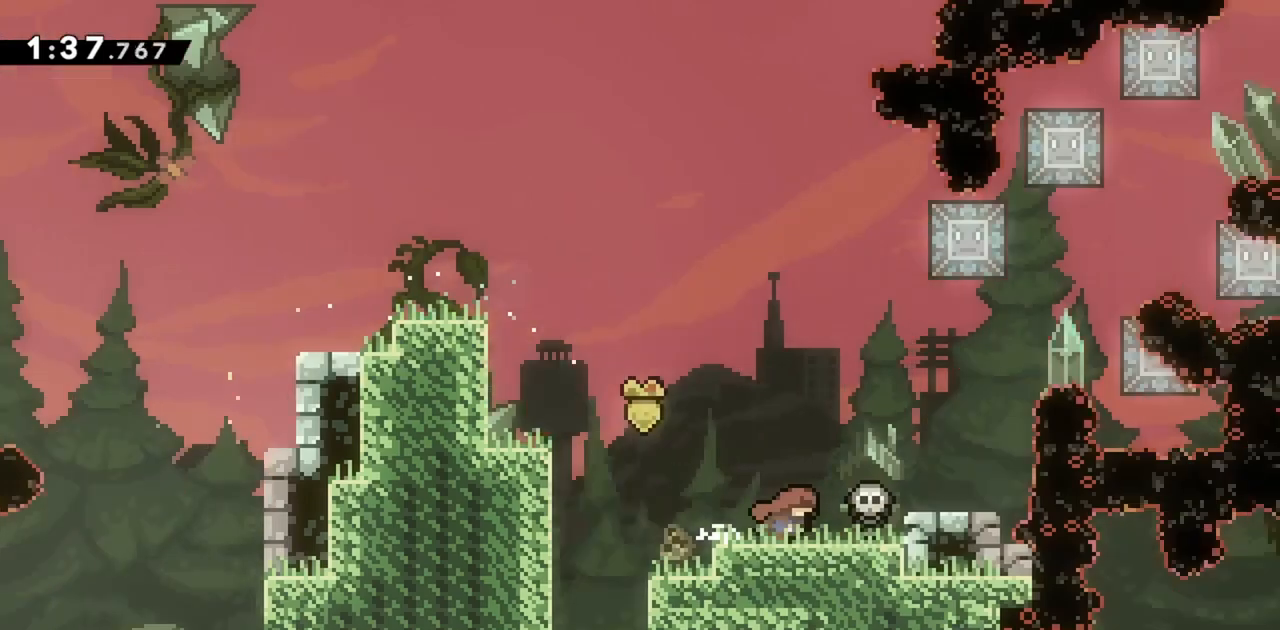
{"keys": ["right"], "events": [[17, "grab", "up"]]}
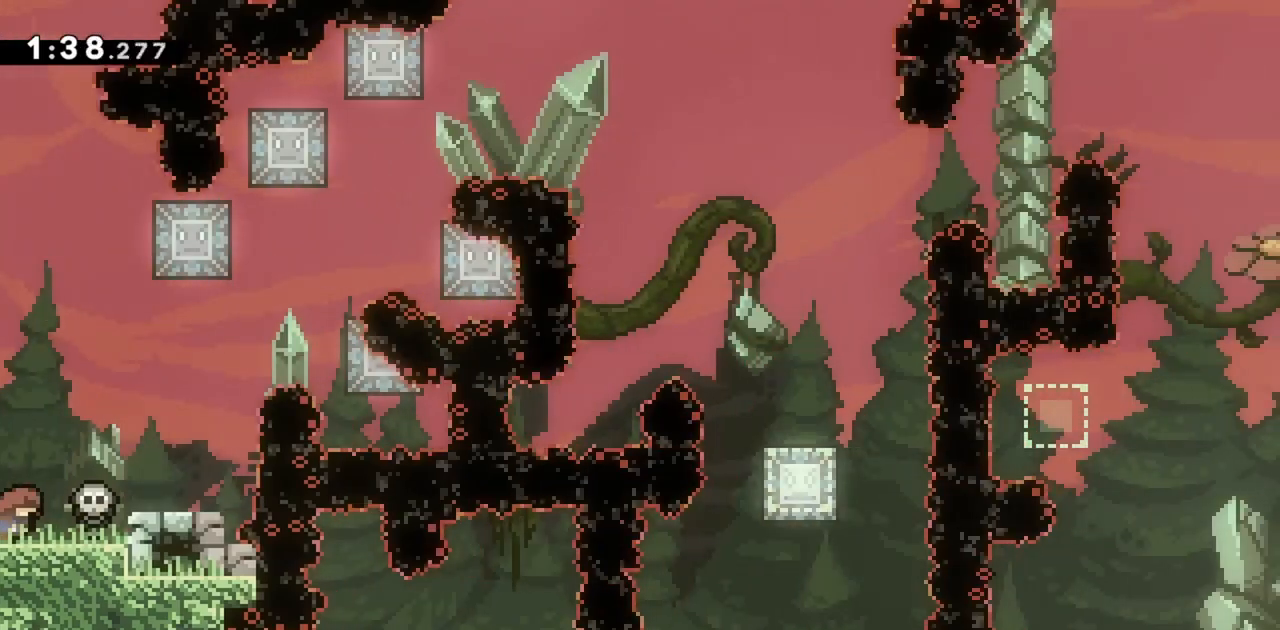
{"keys": ["right"], "events": [[33, "jump", "down"], [217, "jump", "up"]]}
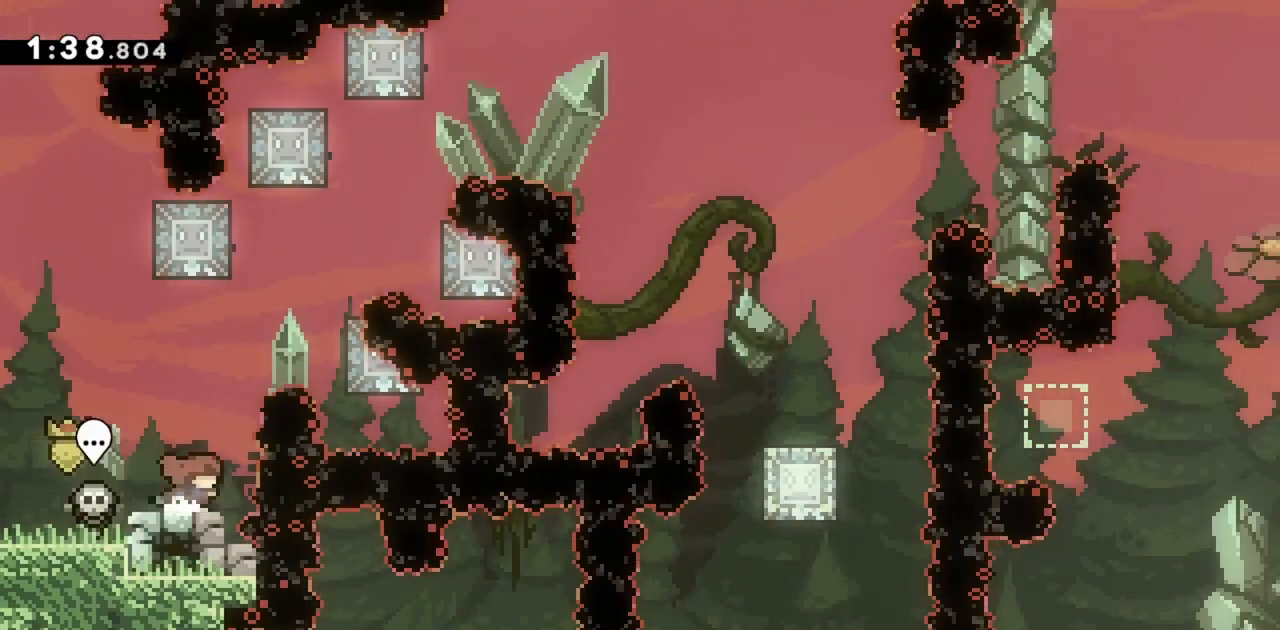
{"keys": [], "events": [[50, "right", "up"], [233, "right", "down"], [283, "right", "up"]]}
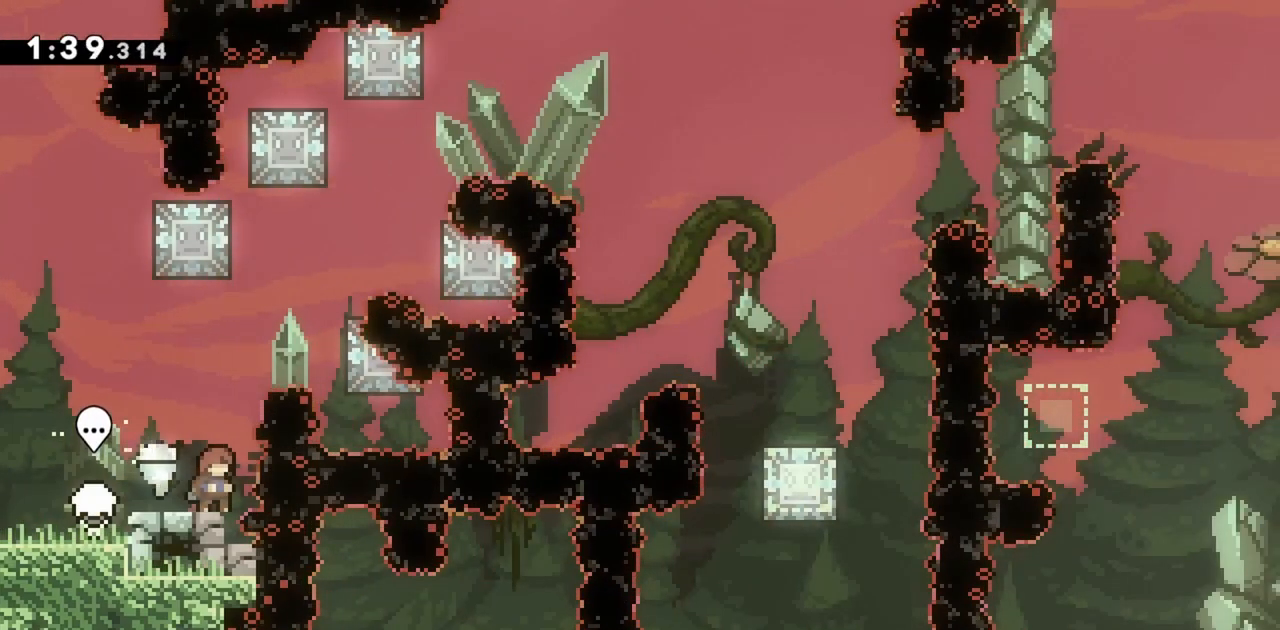
{"keys": [], "events": [[17, "right", "down"], [67, "right", "up"], [300, "right", "down"], [333, "right", "up"]]}
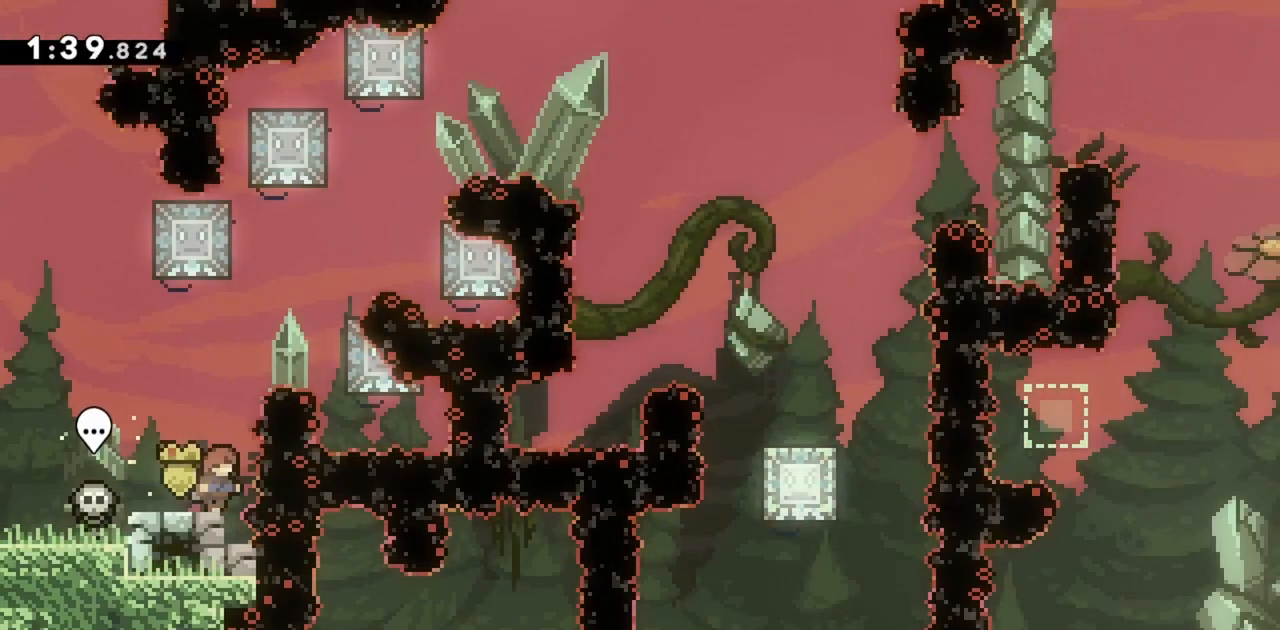
{"keys": [], "events": [[17, "down", "down"], [167, "jump", "down"], [250, "dash", "down"], [350, "jump", "up"], [450, "dash", "up"], [483, "down", "up"]]}
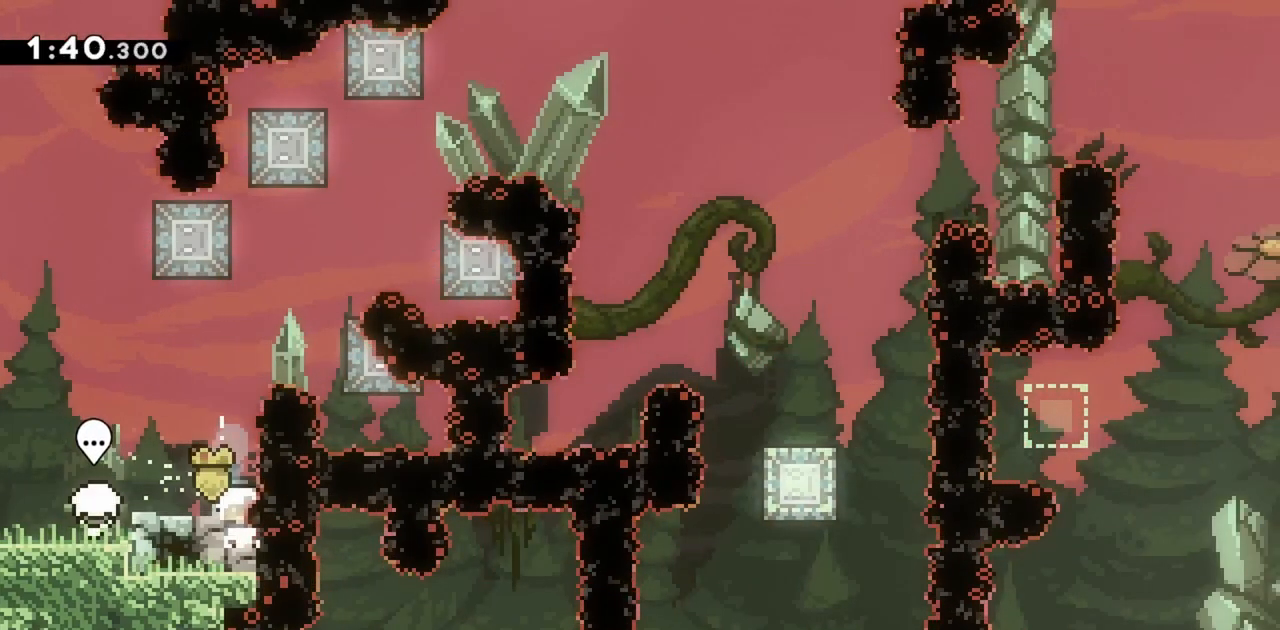
{"keys": ["dash", "jump", "up"], "events": [[33, "up", "down"], [217, "jump", "down"], [500, "dash", "down"]]}
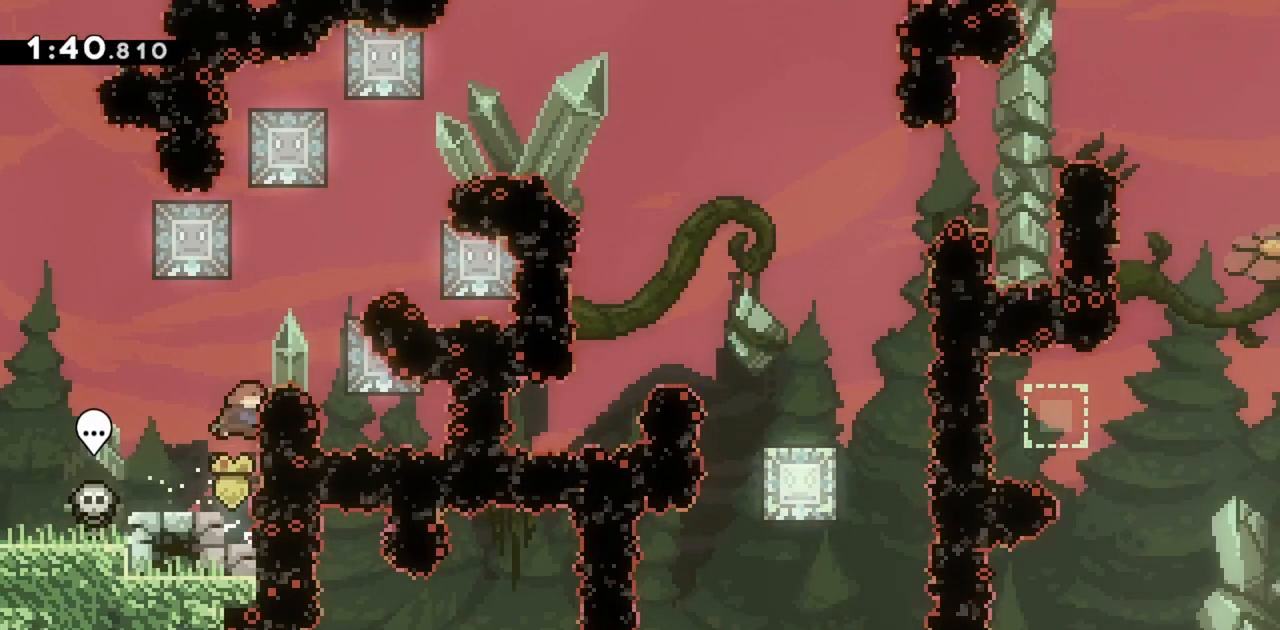
{"keys": ["demo", "up"], "events": [[100, "jump", "up"], [183, "dash", "up"], [467, "demo", "down"]]}
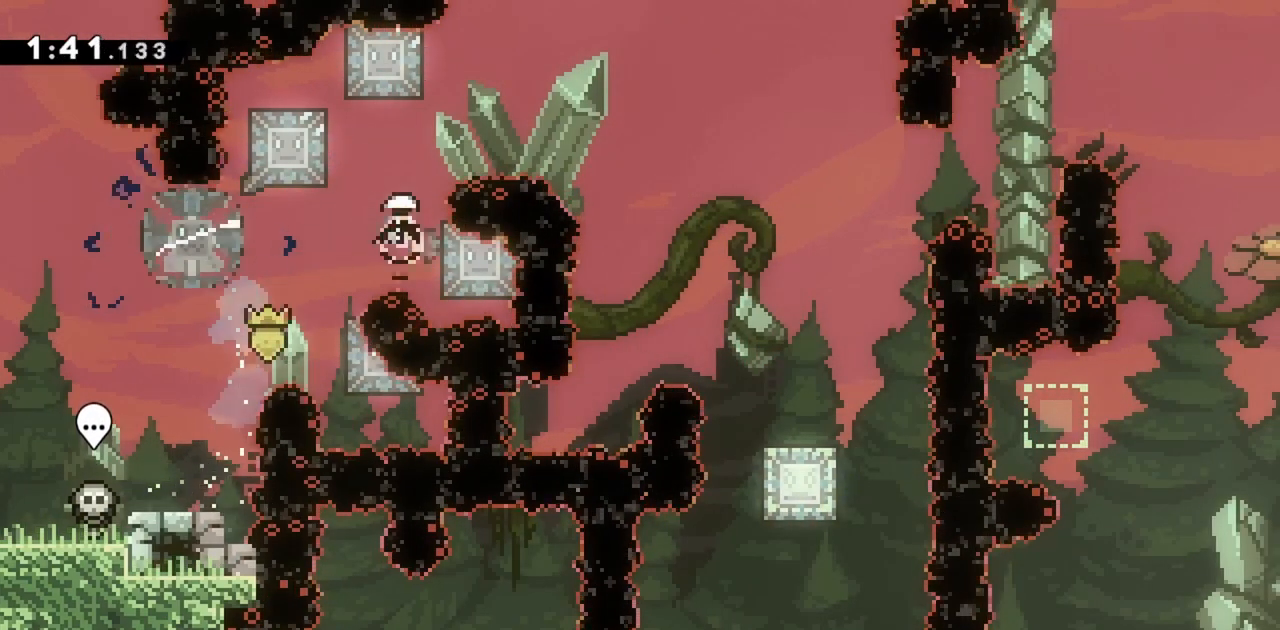
{"keys": ["right"], "events": [[100, "demo", "up"], [150, "up", "up"], [250, "right", "down"], [300, "dash", "down"], [483, "dash", "up"]]}
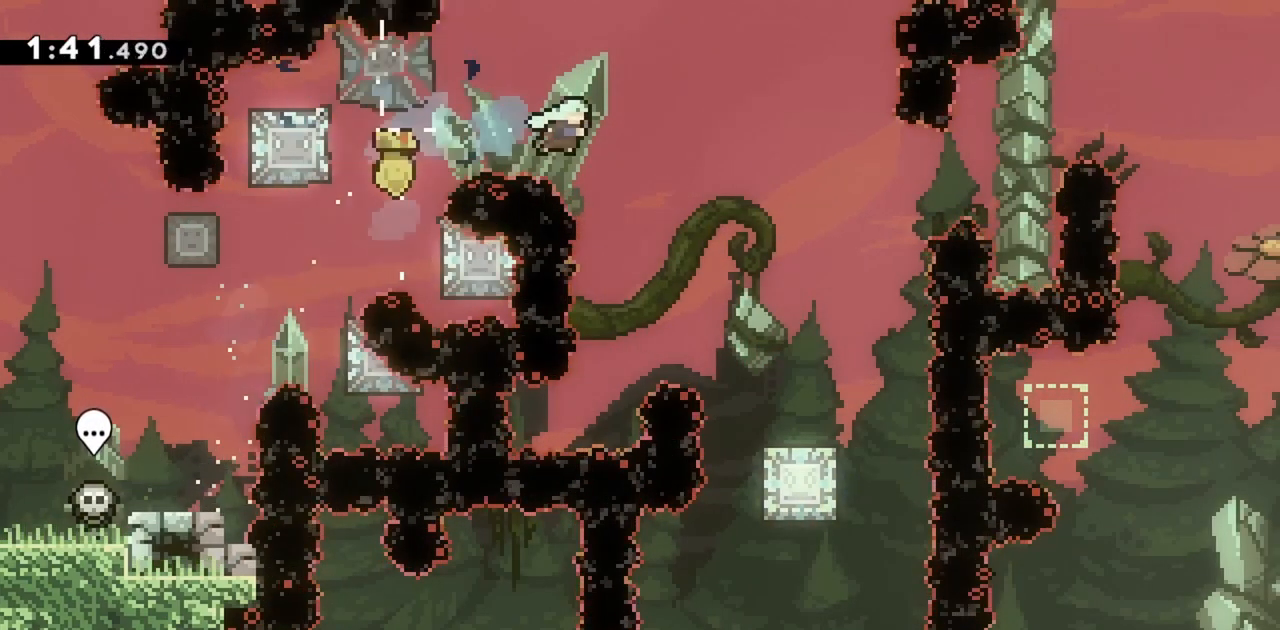
{"keys": ["jump"], "events": [[33, "jump", "down"], [67, "up", "down"], [483, "right", "up"], [483, "up", "up"]]}
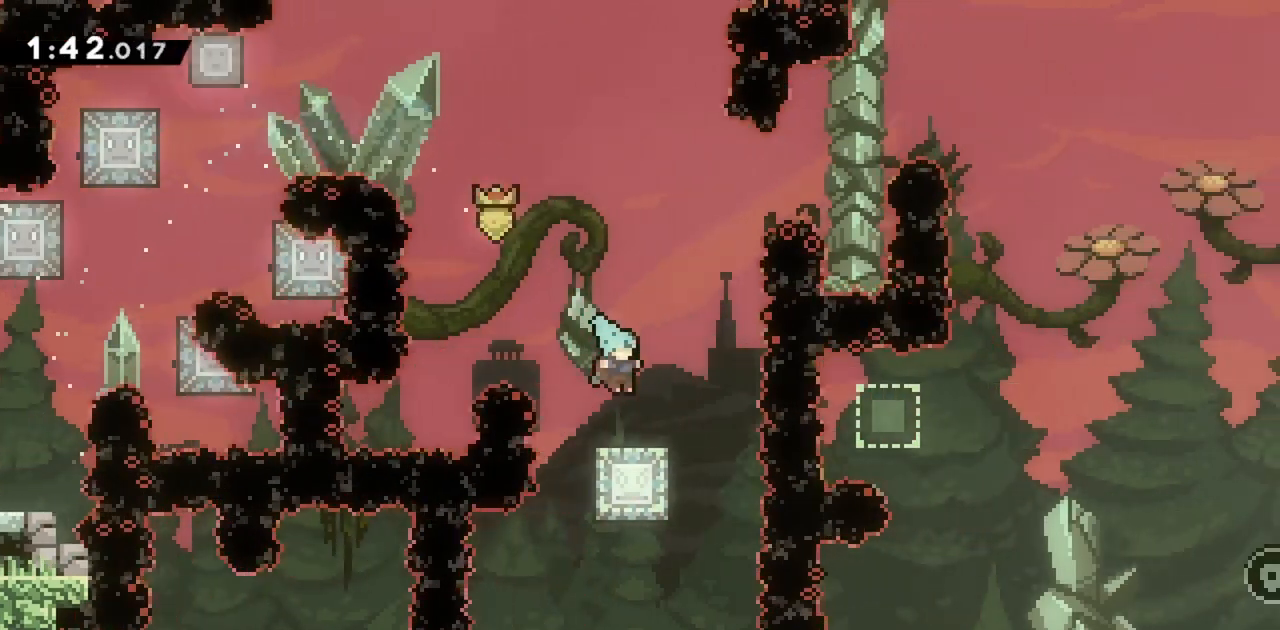
{"keys": ["jump", "right", "up"], "events": [[33, "right", "down"], [33, "up", "down"]]}
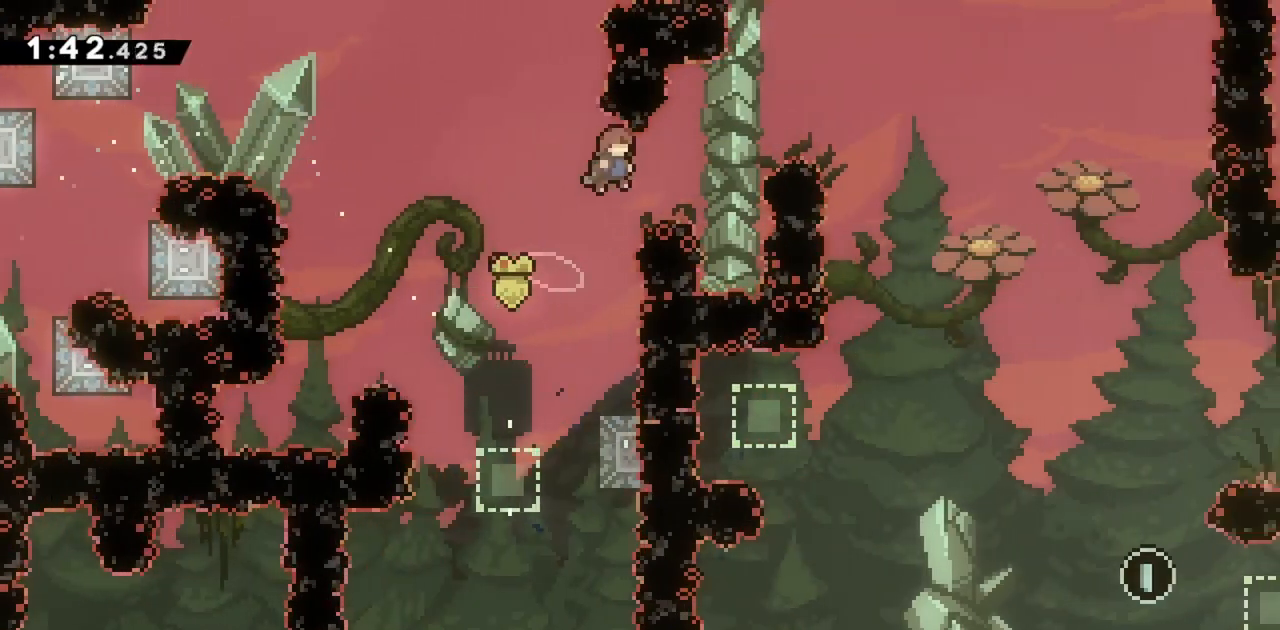
{"keys": ["jump", "right", "up"], "events": [[233, "demo", "down"], [367, "demo", "up"]]}
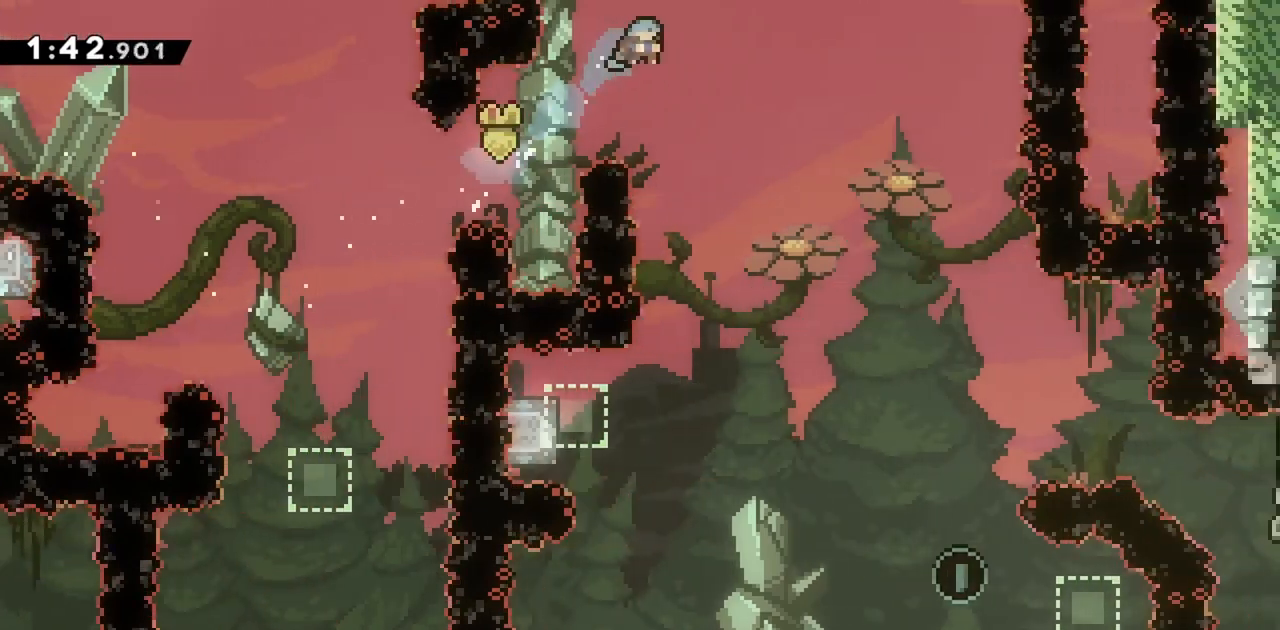
{"keys": ["jump"], "events": [[17, "up", "up"], [150, "right", "up"]]}
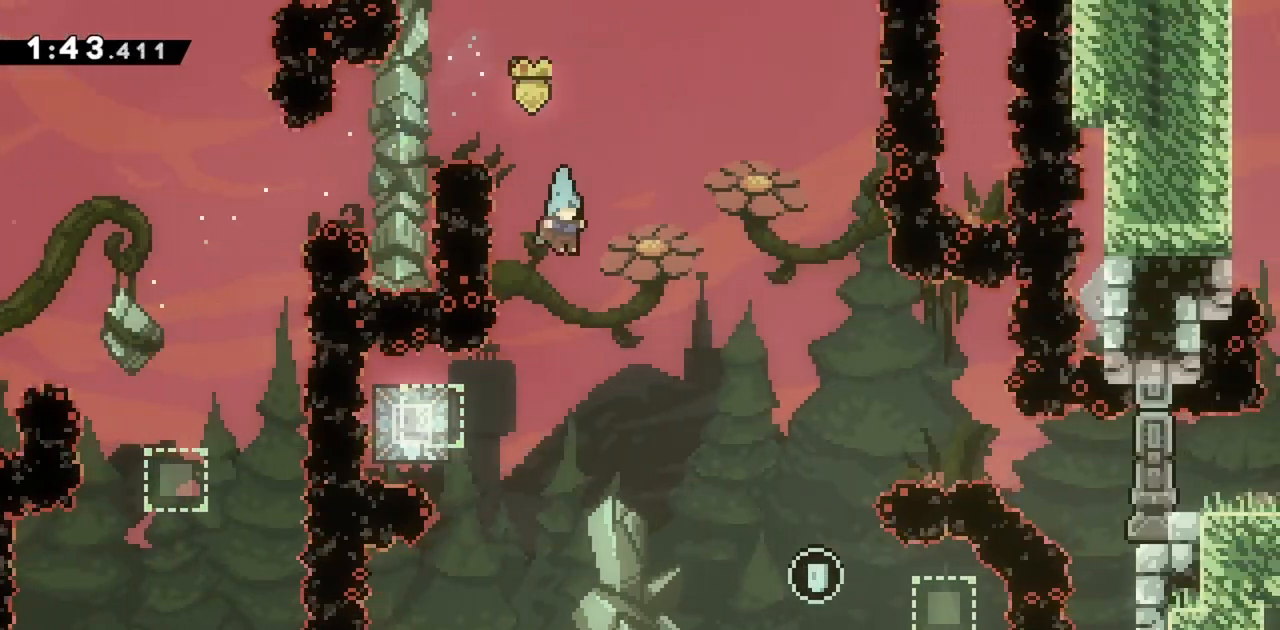
{"keys": ["jump", "up"], "events": [[67, "left", "down"], [400, "up", "down"], [450, "left", "up"]]}
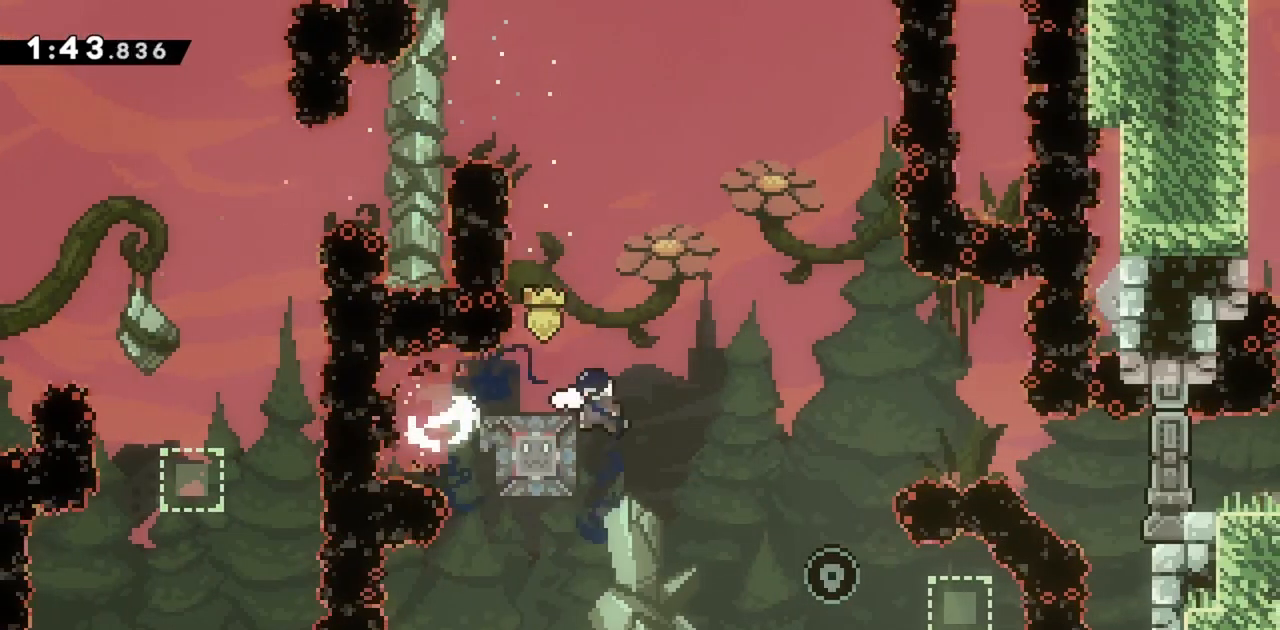
{"keys": ["dash", "jump", "up"], "events": [[367, "dash", "down"]]}
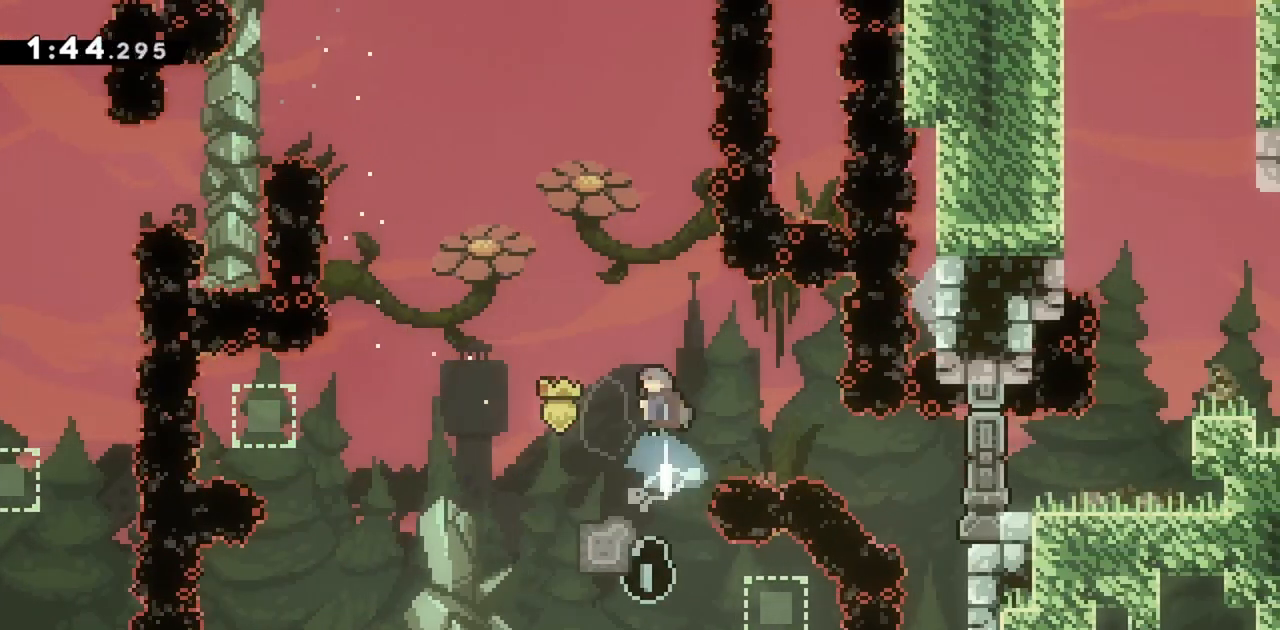
{"keys": ["jump"], "events": [[100, "dash", "up"], [100, "up", "up"]]}
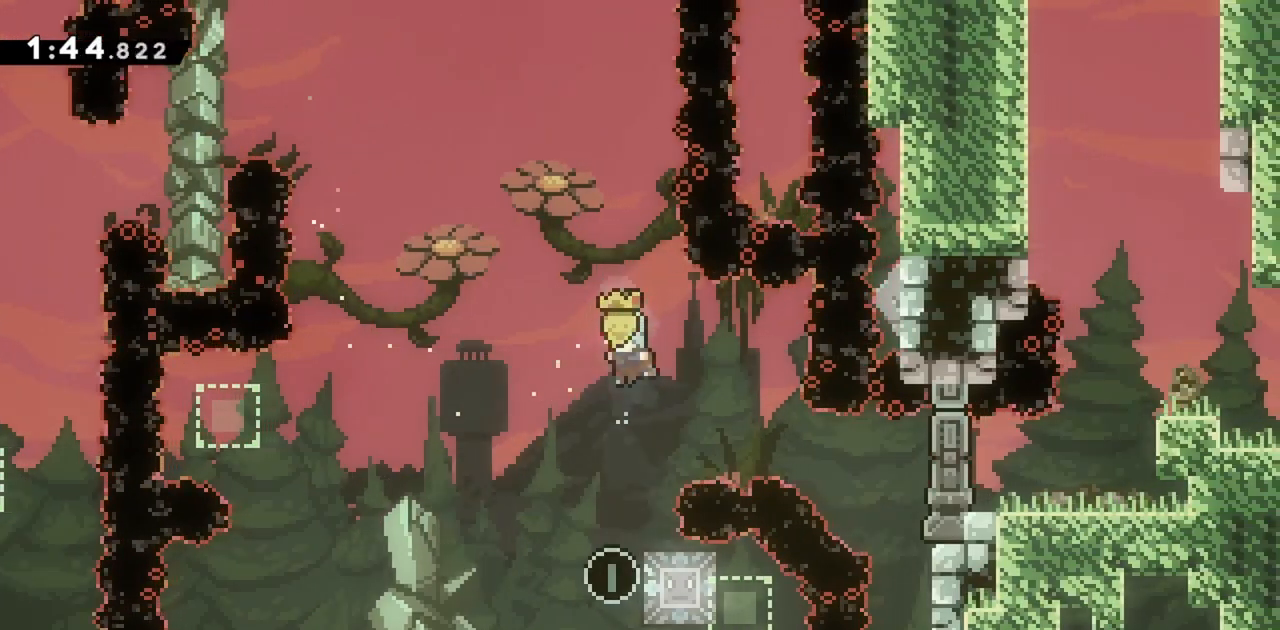
{"keys": ["jump", "up"], "events": [[250, "right", "down"], [433, "up", "down"], [483, "right", "up"]]}
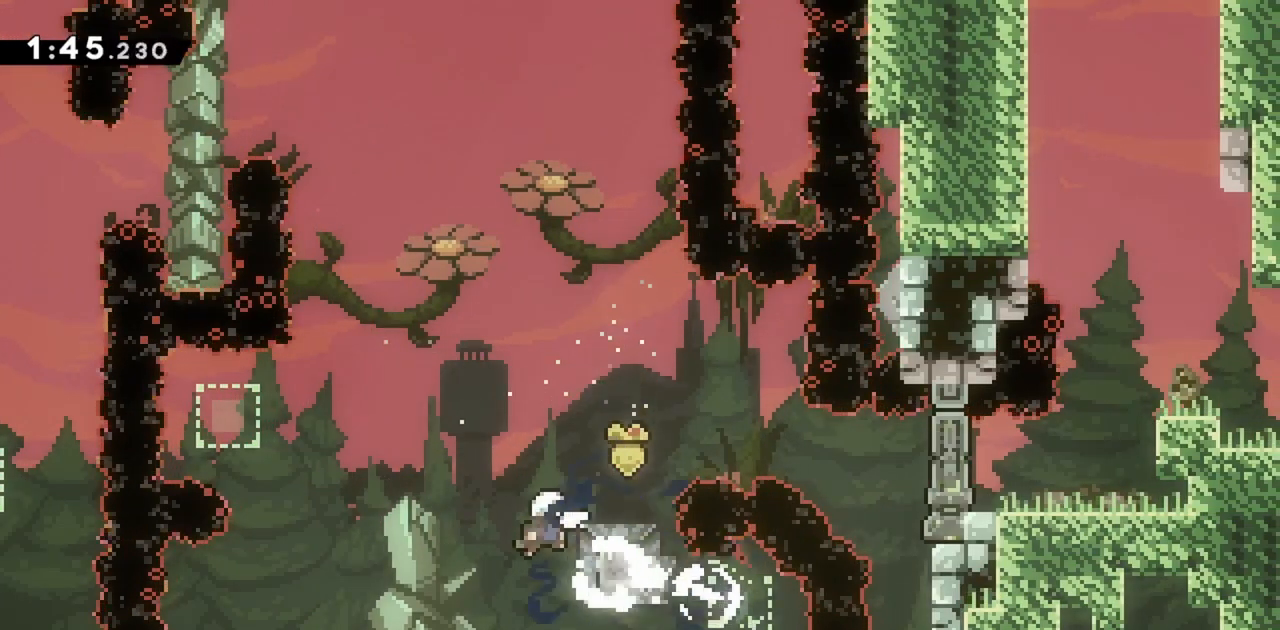
{"keys": ["dash", "jump"], "events": [[267, "dash", "down"], [500, "up", "up"]]}
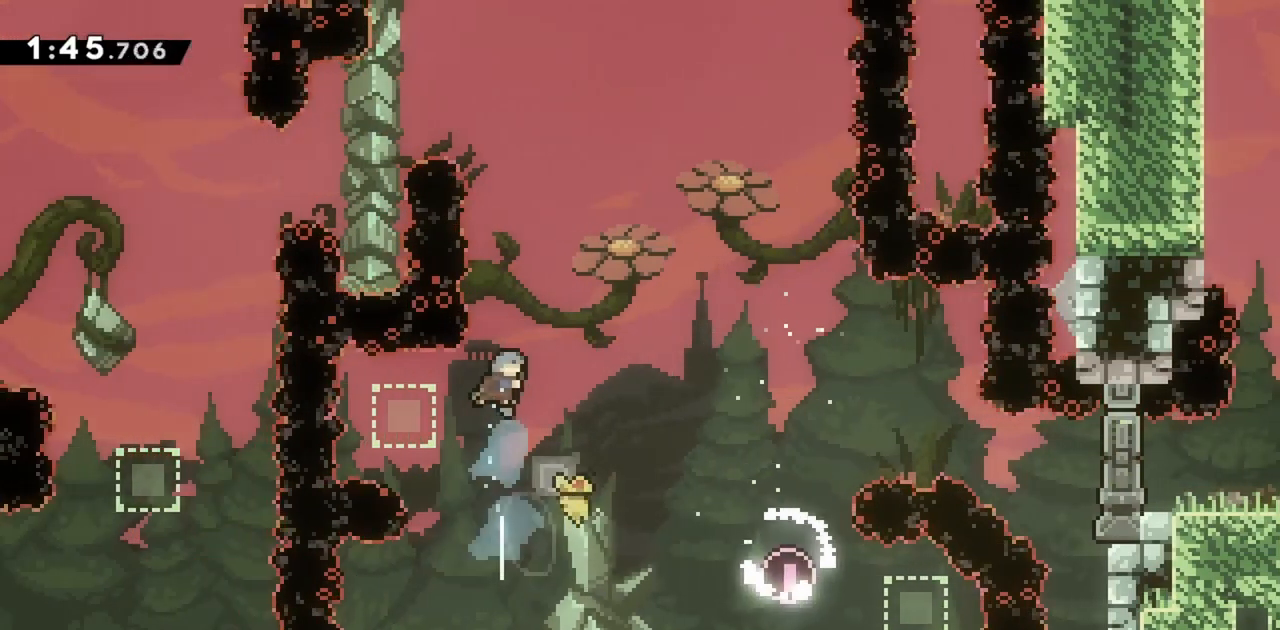
{"keys": ["right"], "events": [[50, "dash", "up"], [50, "jump", "up"], [83, "right", "down"], [133, "right", "up"], [467, "right", "down"]]}
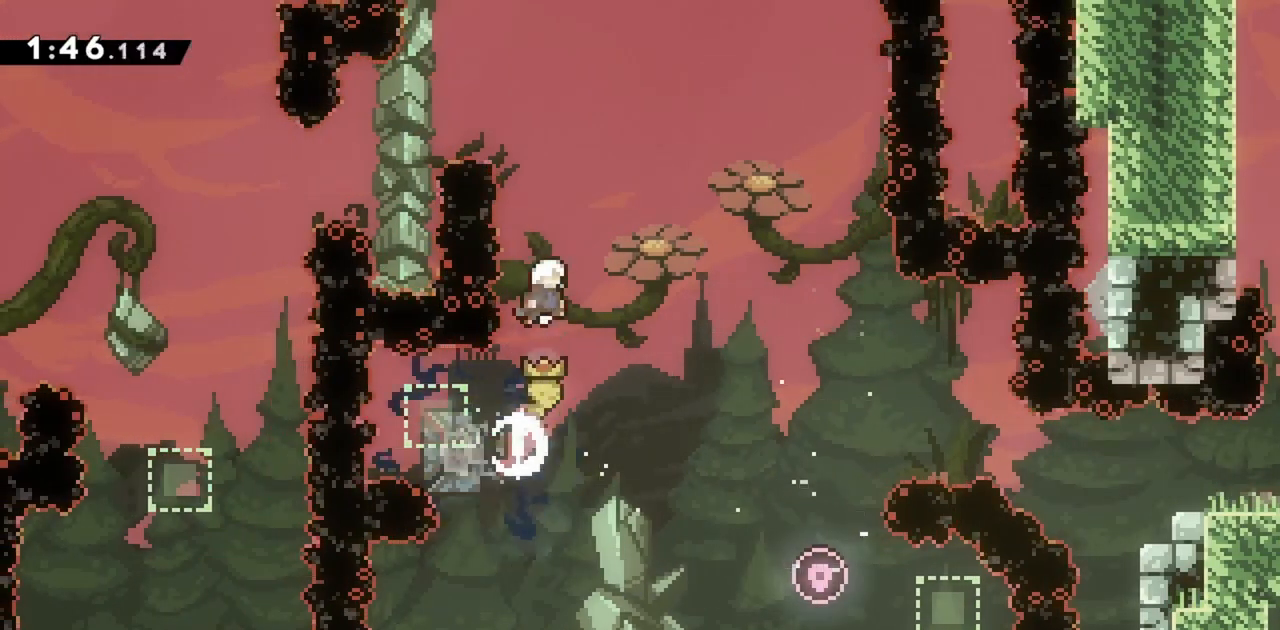
{"keys": ["right"], "events": []}
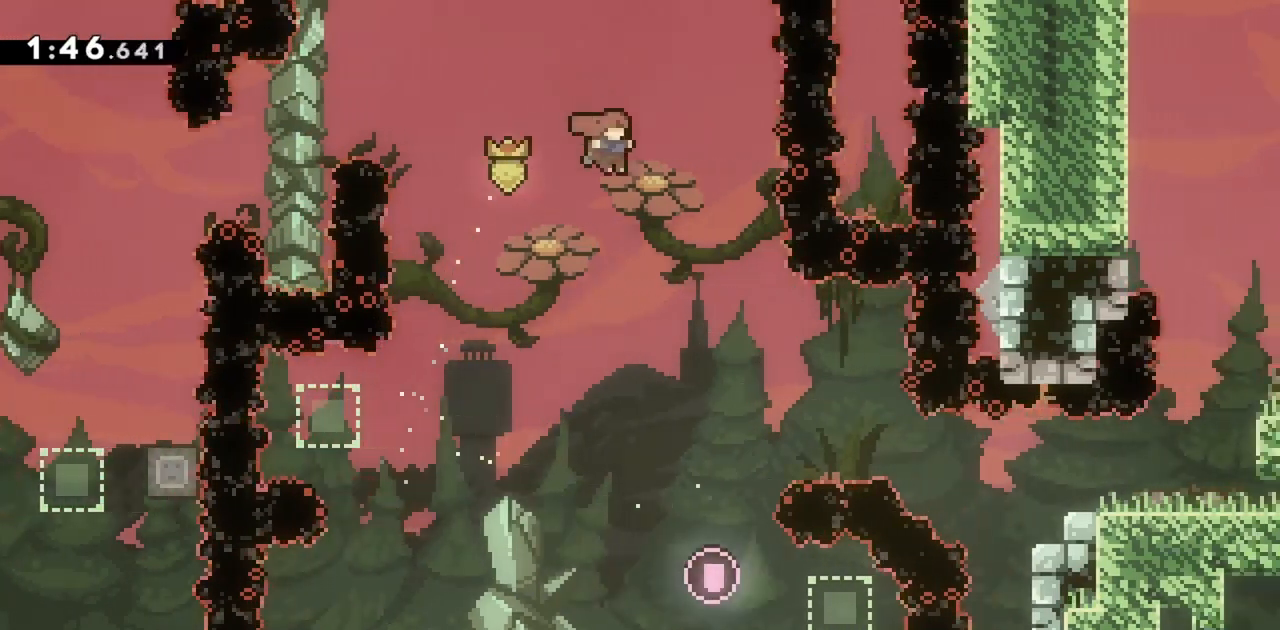
{"keys": ["dash", "right"], "events": [[483, "dash", "down"]]}
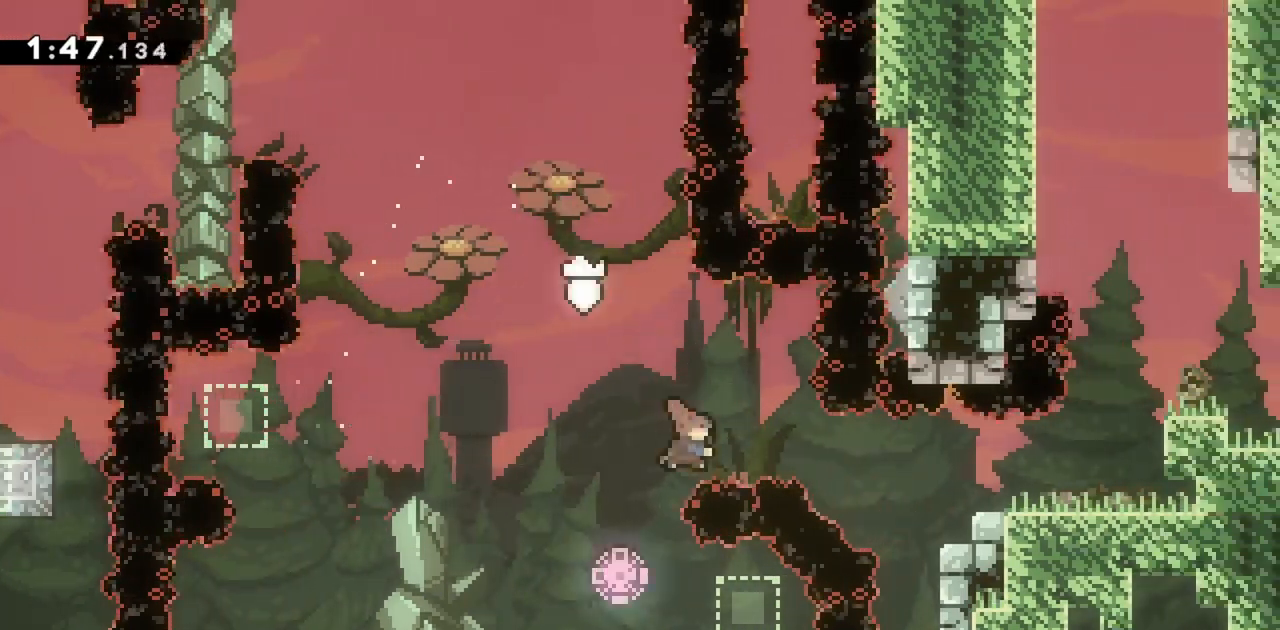
{"keys": ["grab", "right", "up"], "events": [[133, "grab", "down"], [183, "dash", "up"], [267, "up", "down"]]}
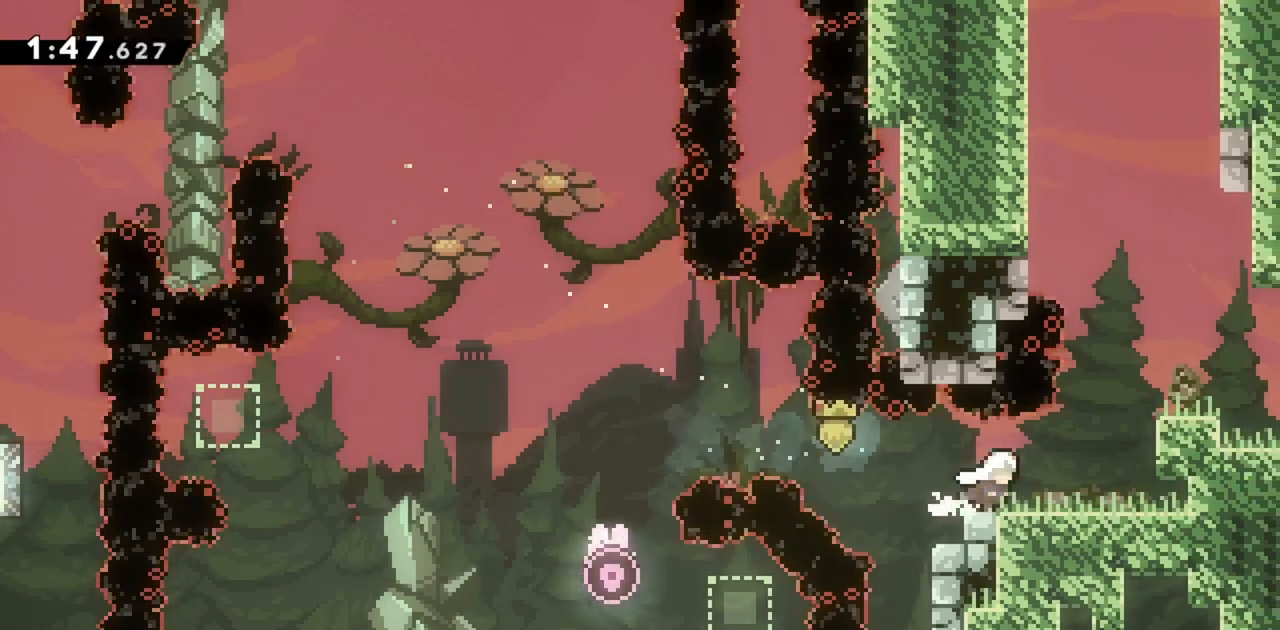
{"keys": ["grab", "jump", "right"], "events": [[100, "up", "up"], [233, "jump", "down"]]}
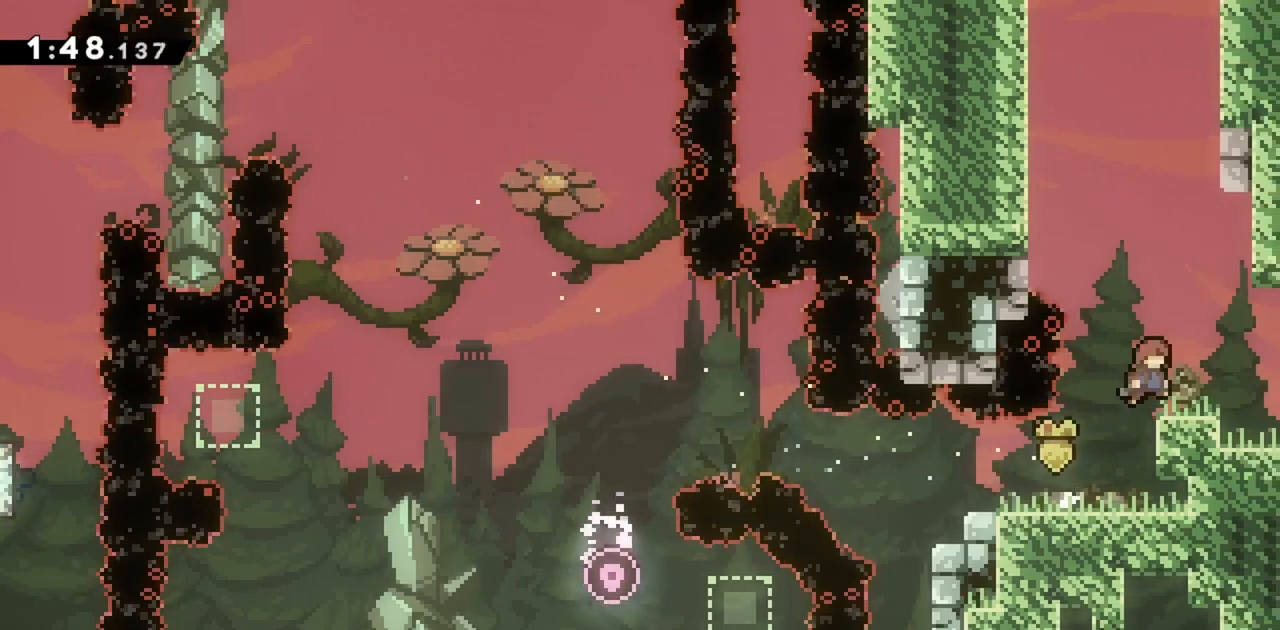
{"keys": ["right"], "events": [[100, "jump", "up"], [333, "grab", "up"]]}
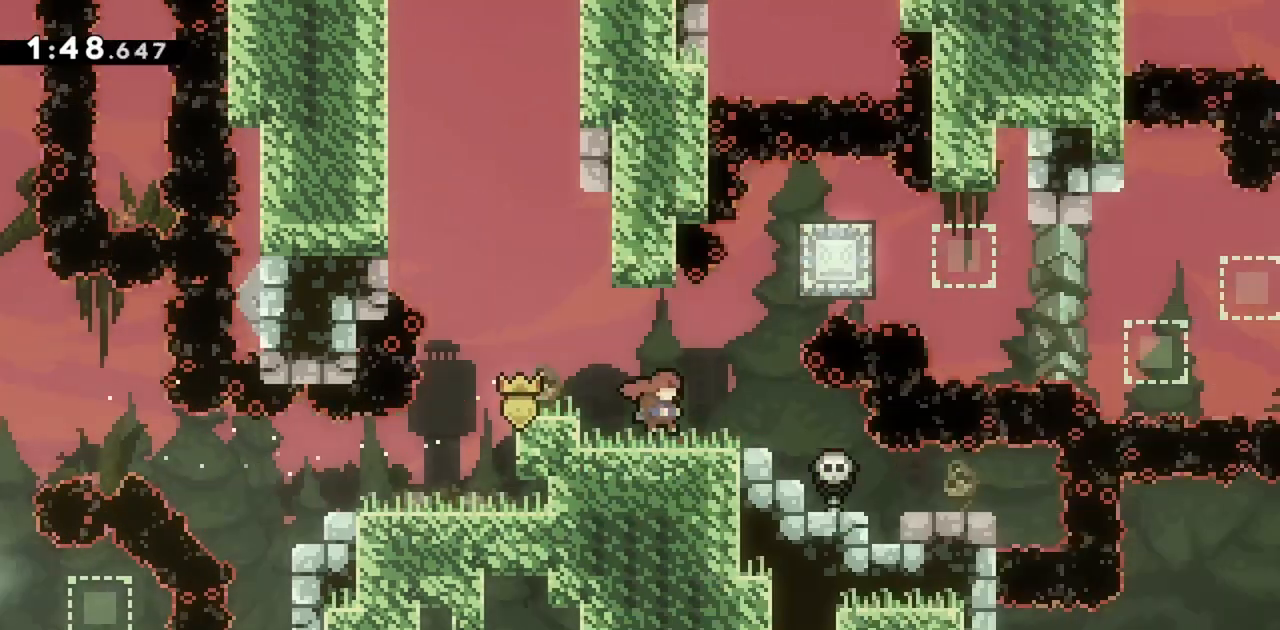
{"keys": ["right"], "events": []}